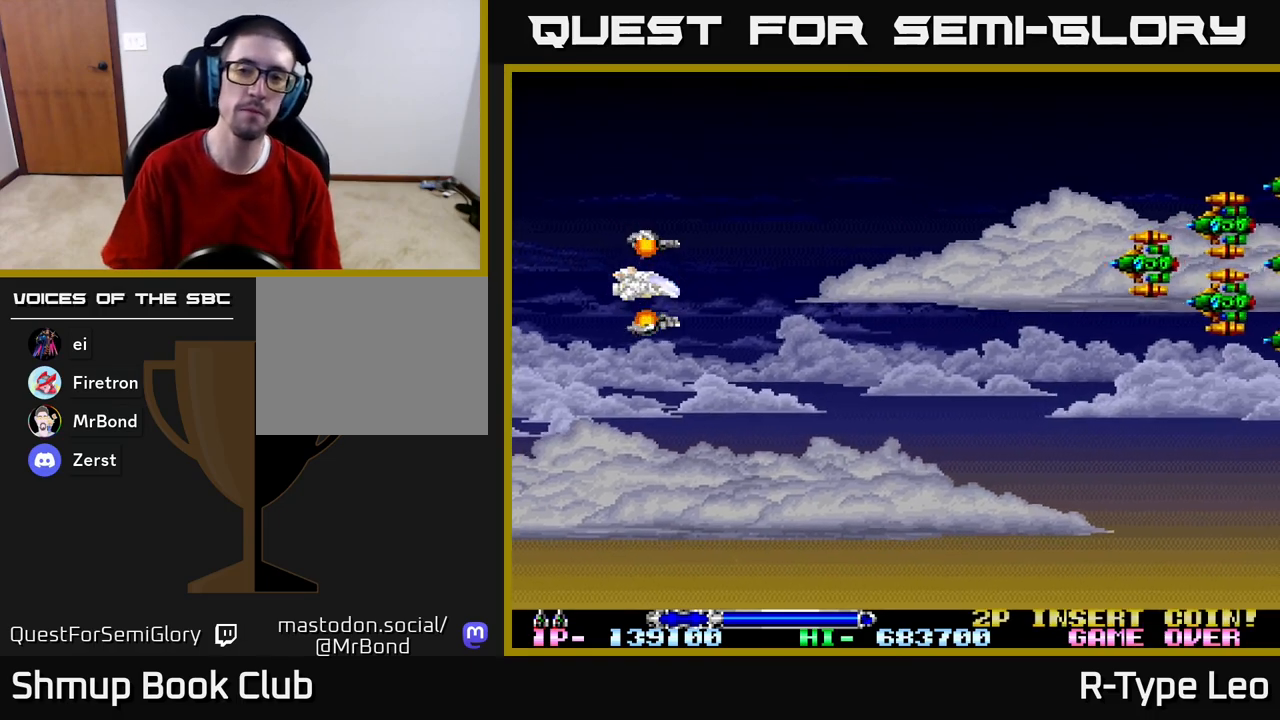
Gameplay with a controller (Xbox layout); each line is a JSON object with the inputs held at the frame after it. "events" lists button and stick changes between this image and that frame as [ms after this image, input, new state], when the widget could be followed in between.
{"buttons": ["DPAD_UP", "DPAD_LEFT"], "left_stick": "center", "right_stick": "center", "events": [[67, "DPAD_UP", "down"], [83, "DPAD_RIGHT", "down"], [283, "DPAD_RIGHT", "up"], [400, "DPAD_LEFT", "down"]]}
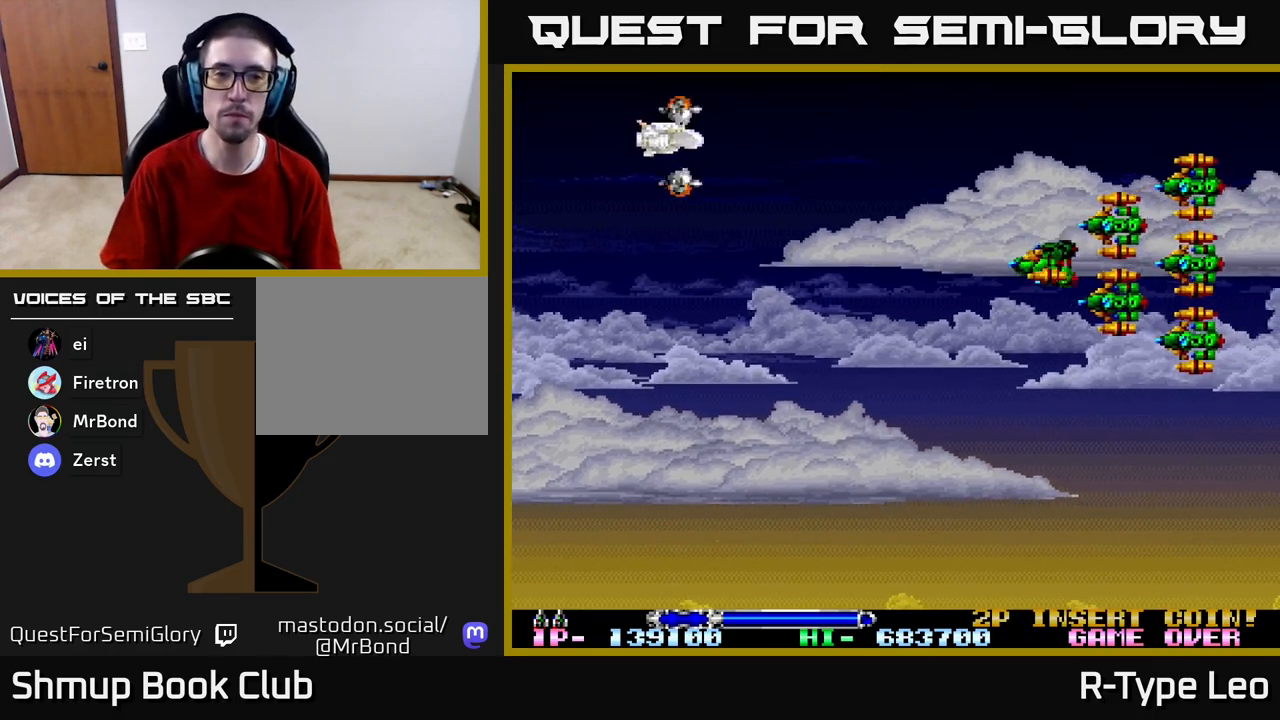
{"buttons": [], "left_stick": "center", "right_stick": "center", "events": [[67, "DPAD_UP", "up"], [167, "DPAD_DOWN", "down"], [217, "DPAD_DOWN", "up"], [217, "DPAD_LEFT", "up"]]}
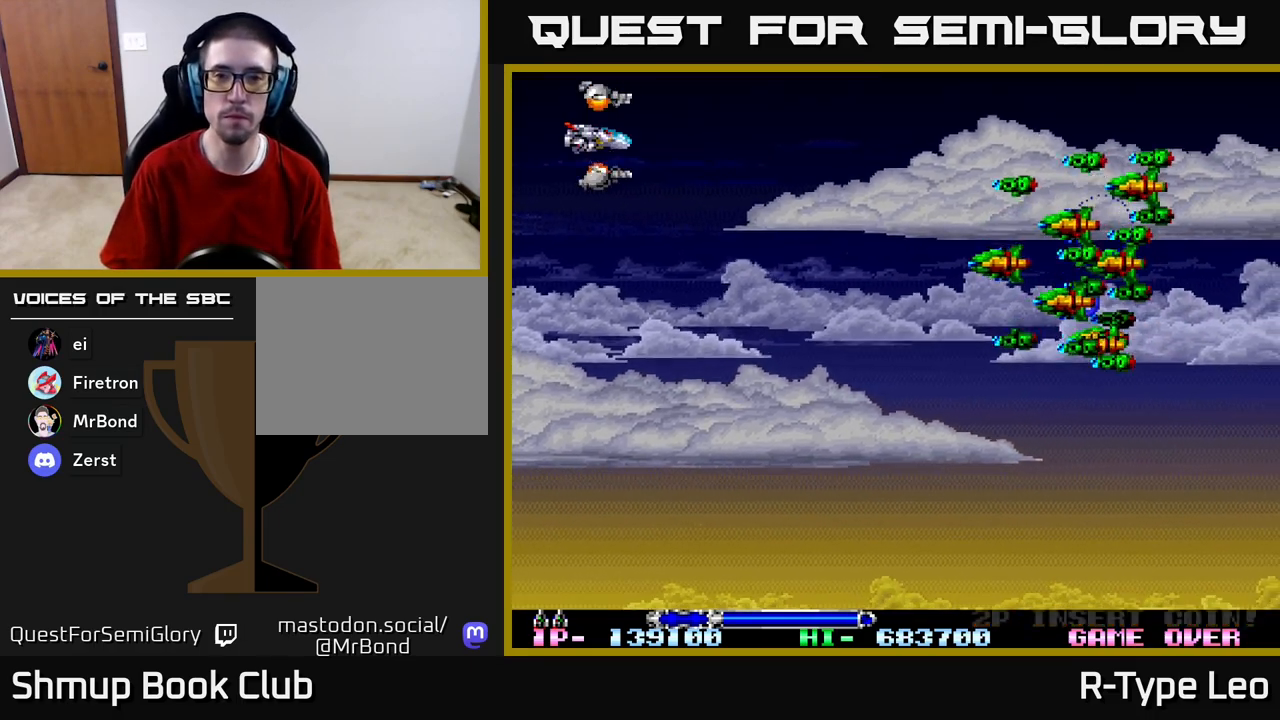
{"buttons": ["R2"], "left_stick": "center", "right_stick": "center", "events": [[133, "R2", "down"], [200, "DPAD_UP", "down"], [317, "DPAD_LEFT", "down"], [317, "DPAD_UP", "up"], [333, "DPAD_LEFT", "up"], [367, "DPAD_DOWN", "down"], [383, "DPAD_DOWN", "up"]]}
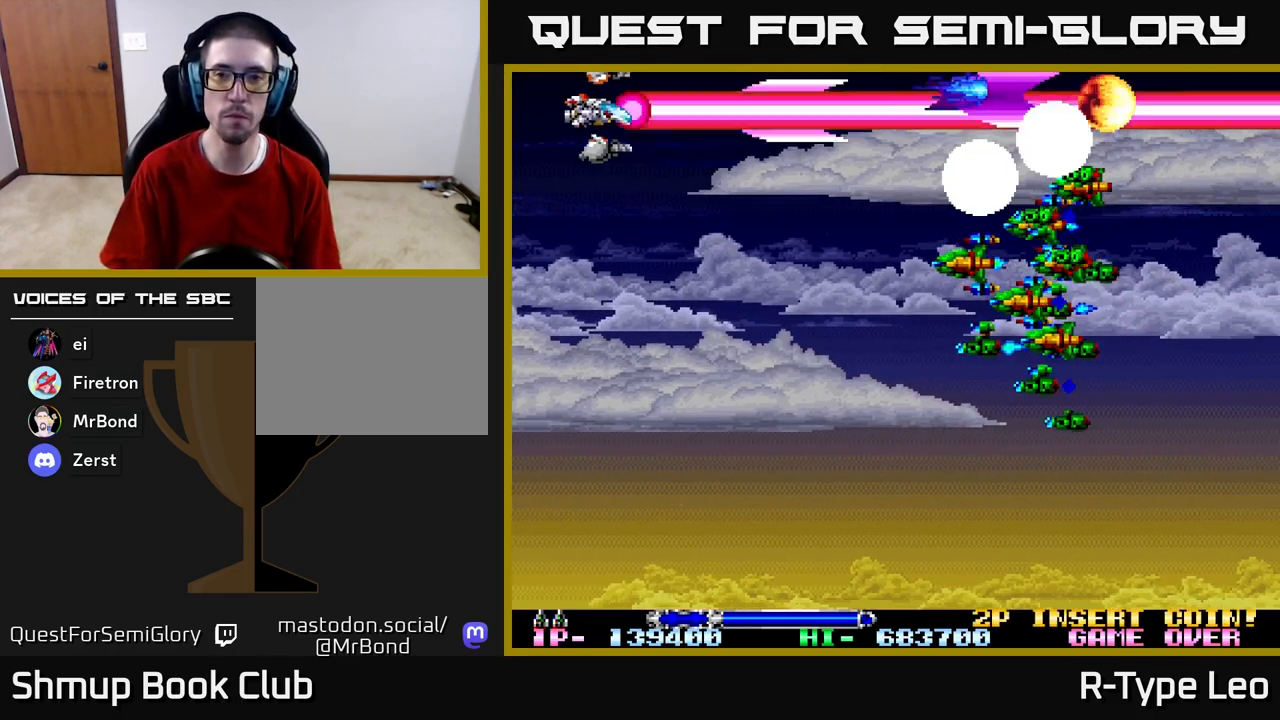
{"buttons": ["R2", "DPAD_DOWN"], "left_stick": "center", "right_stick": "center", "events": [[17, "DPAD_DOWN", "down"]]}
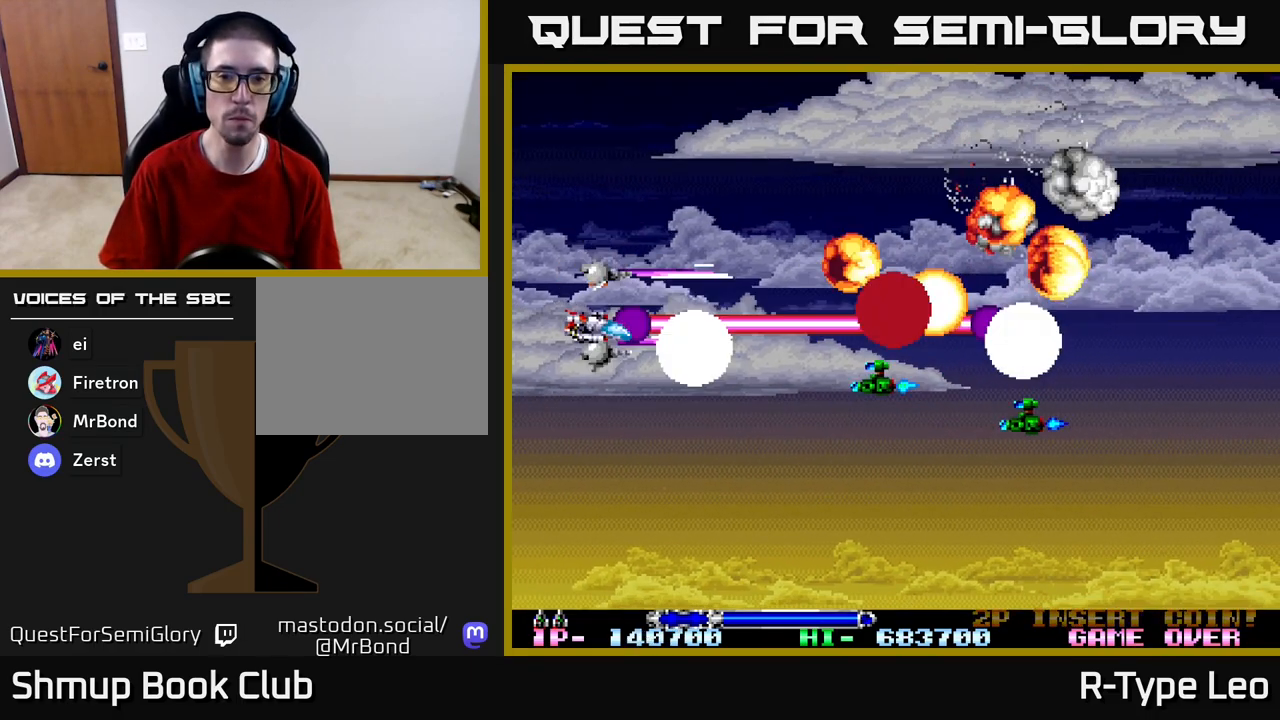
{"buttons": ["DPAD_UP", "DPAD_RIGHT"], "left_stick": "center", "right_stick": "center", "events": [[400, "DPAD_RIGHT", "down"], [433, "DPAD_DOWN", "up"], [450, "DPAD_UP", "down"], [467, "R2", "up"]]}
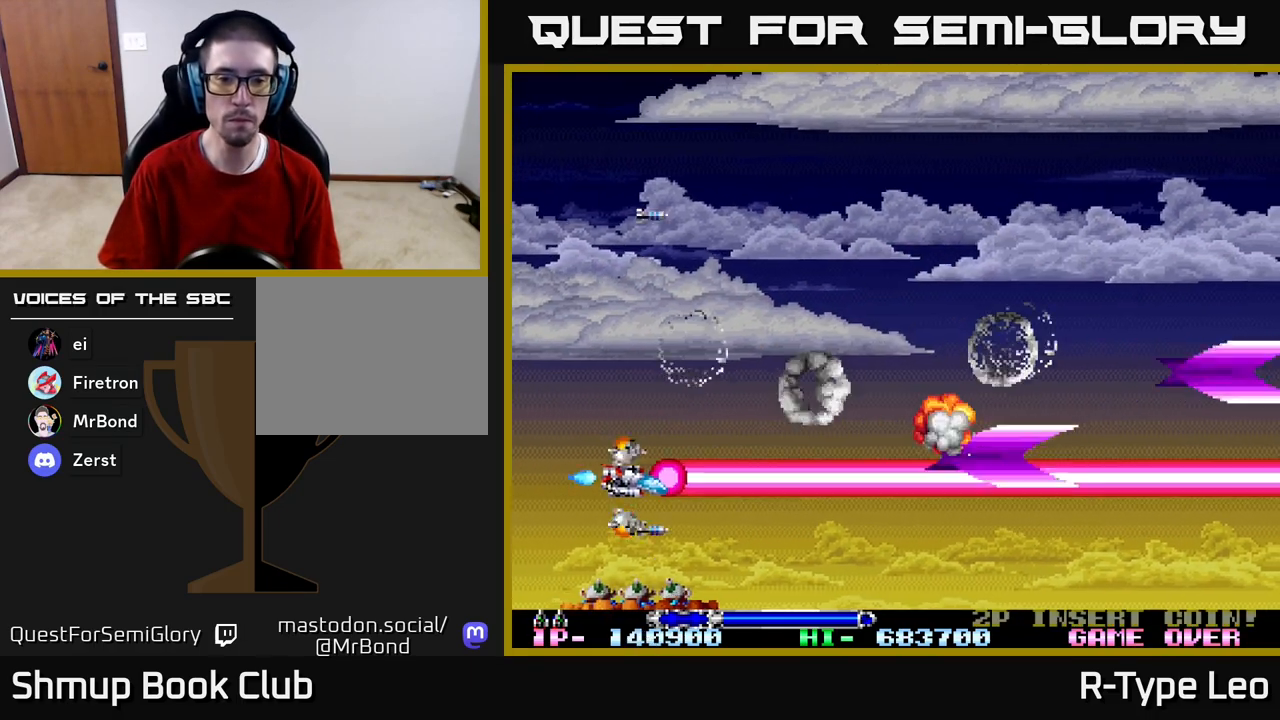
{"buttons": ["R2", "DPAD_DOWN", "DPAD_RIGHT"], "left_stick": "center", "right_stick": "center", "events": [[200, "DPAD_UP", "up"], [250, "DPAD_DOWN", "down"], [283, "R2", "down"]]}
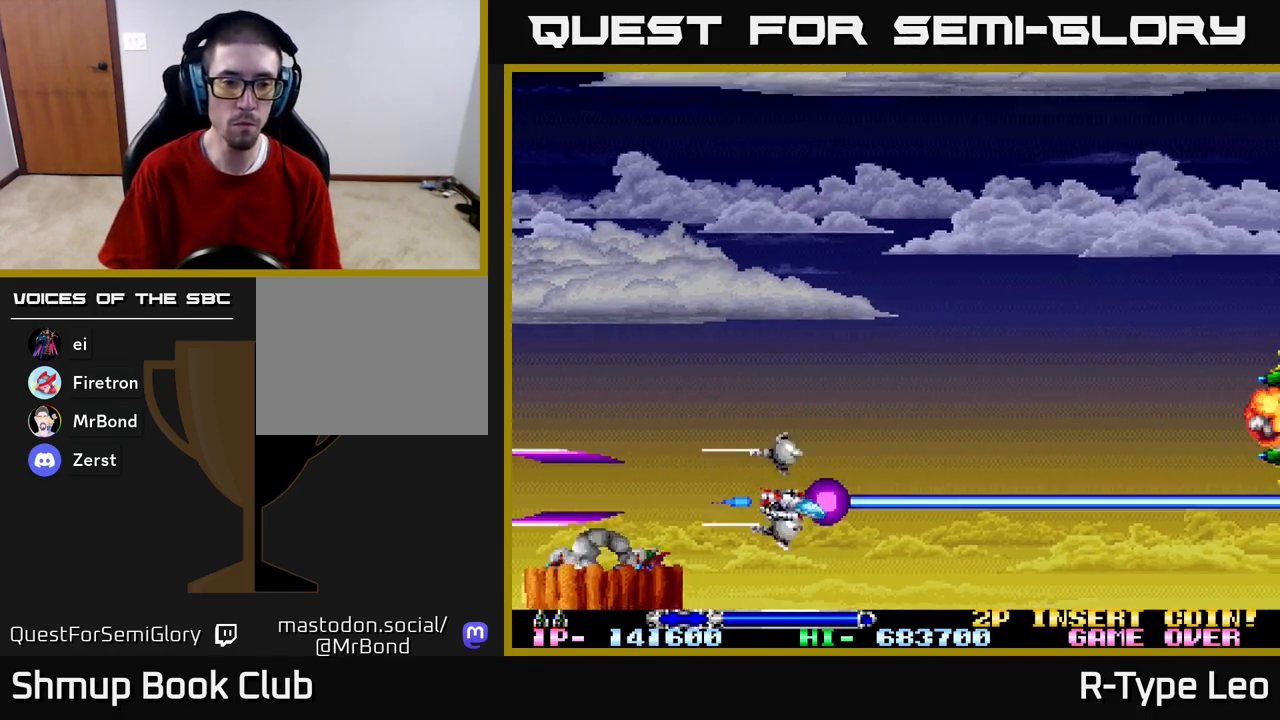
{"buttons": ["DPAD_UP", "DPAD_LEFT"], "left_stick": "center", "right_stick": "center", "events": [[100, "DPAD_DOWN", "up"], [117, "DPAD_RIGHT", "up"], [183, "DPAD_LEFT", "down"], [200, "DPAD_UP", "down"], [233, "R2", "up"], [400, "DPAD_UP", "up"], [483, "DPAD_UP", "down"]]}
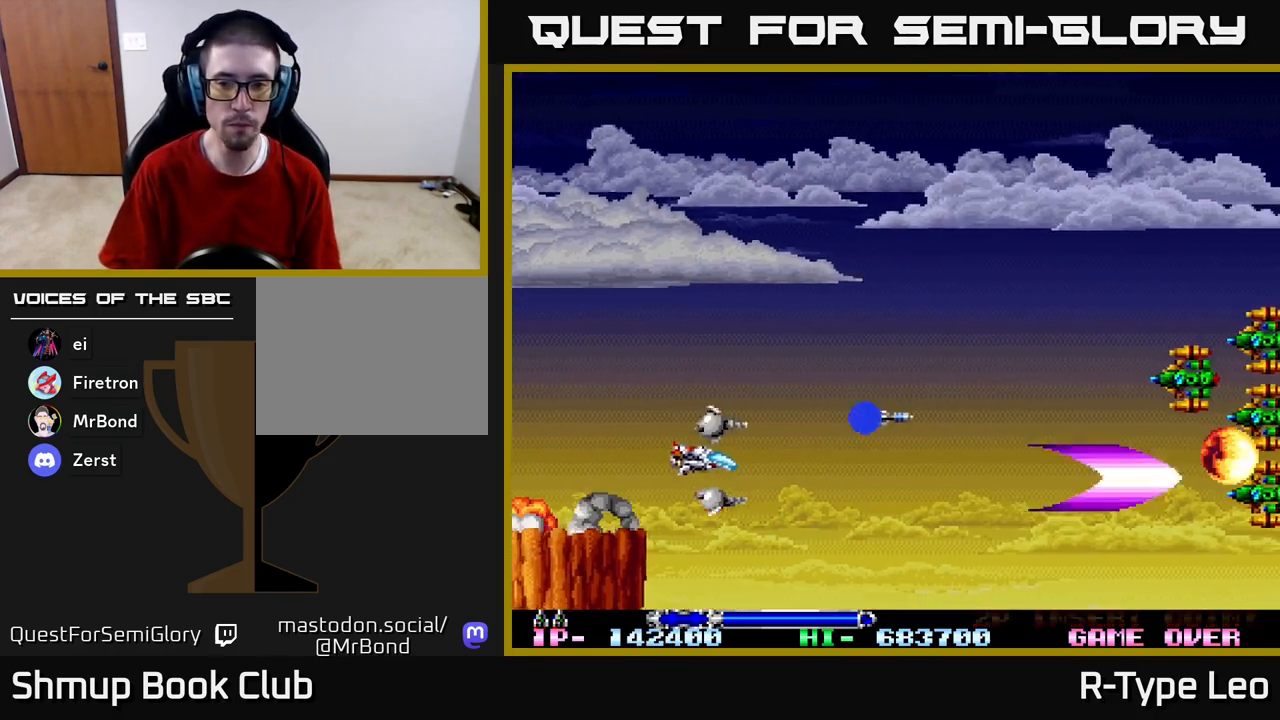
{"buttons": ["DPAD_DOWN"], "left_stick": "center", "right_stick": "center", "events": [[33, "DPAD_LEFT", "up"], [67, "DPAD_RIGHT", "down"], [100, "DPAD_UP", "up"], [117, "DPAD_RIGHT", "up"], [183, "DPAD_DOWN", "down"], [233, "DPAD_RIGHT", "down"], [367, "DPAD_RIGHT", "up"]]}
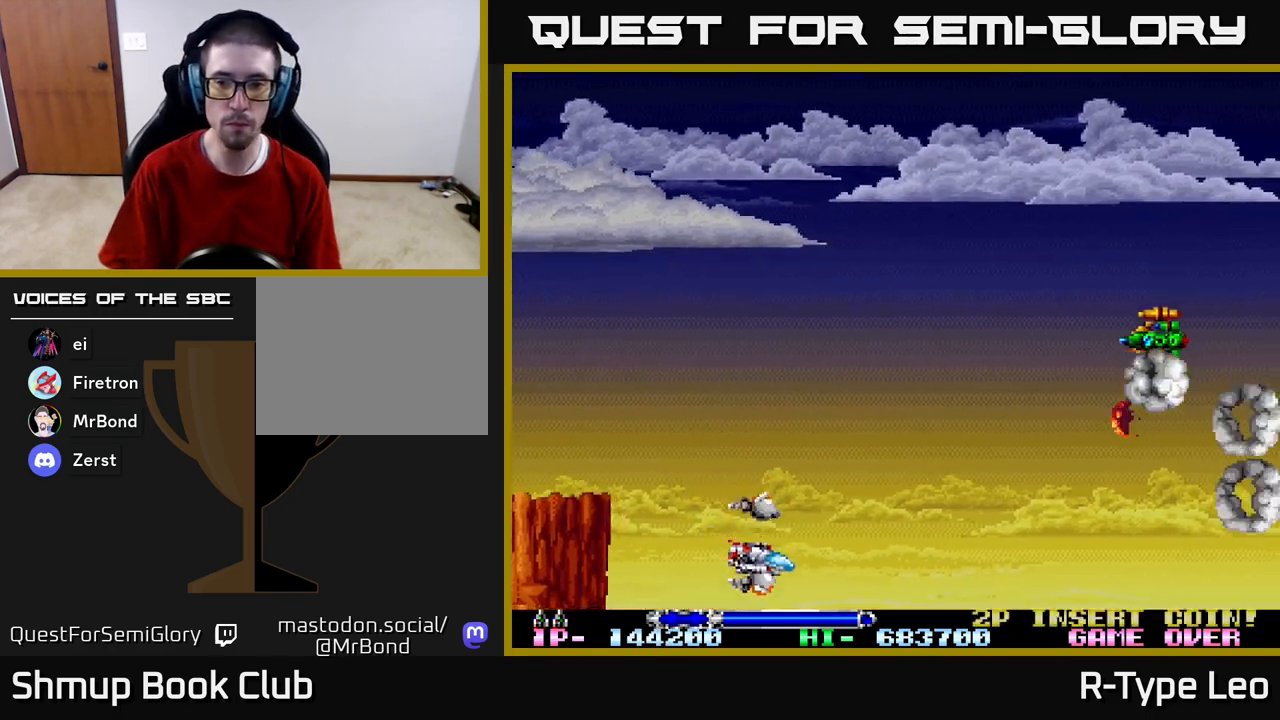
{"buttons": [], "left_stick": "center", "right_stick": "center", "events": [[17, "DPAD_DOWN", "up"], [167, "DPAD_LEFT", "down"], [267, "DPAD_LEFT", "up"]]}
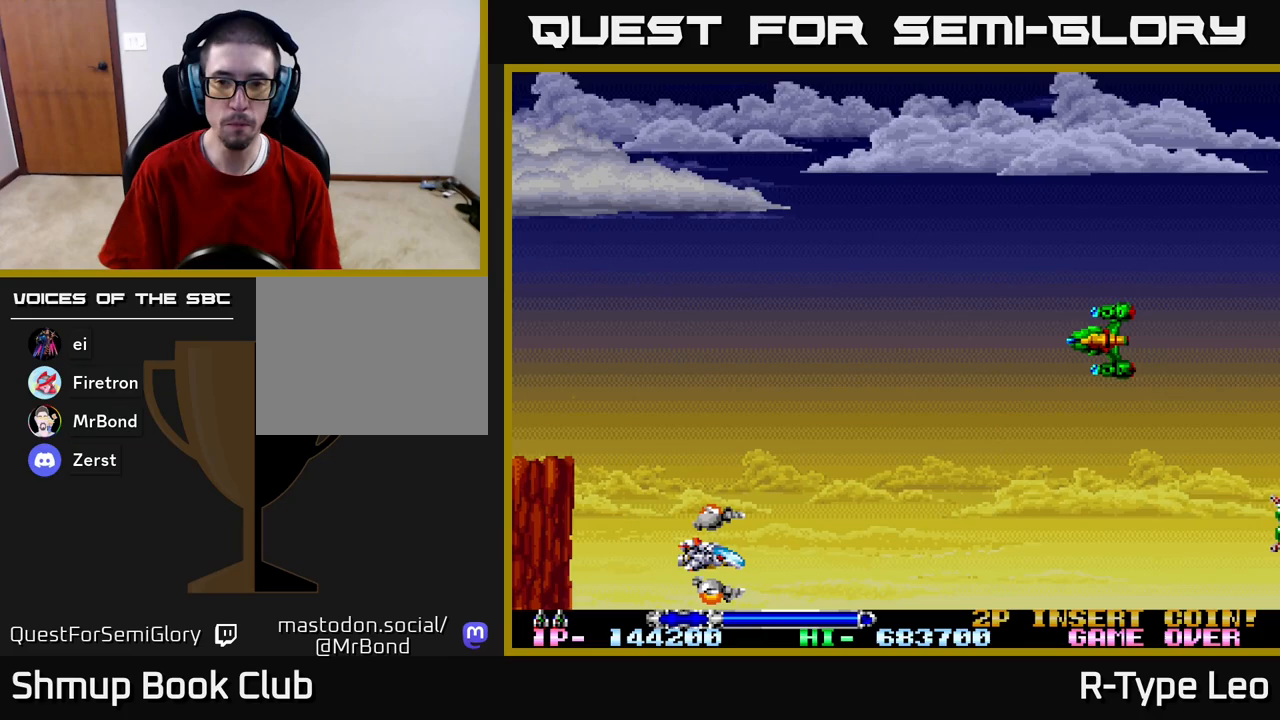
{"buttons": ["R2", "DPAD_UP"], "left_stick": "center", "right_stick": "center", "events": [[117, "DPAD_UP", "down"], [217, "R2", "down"]]}
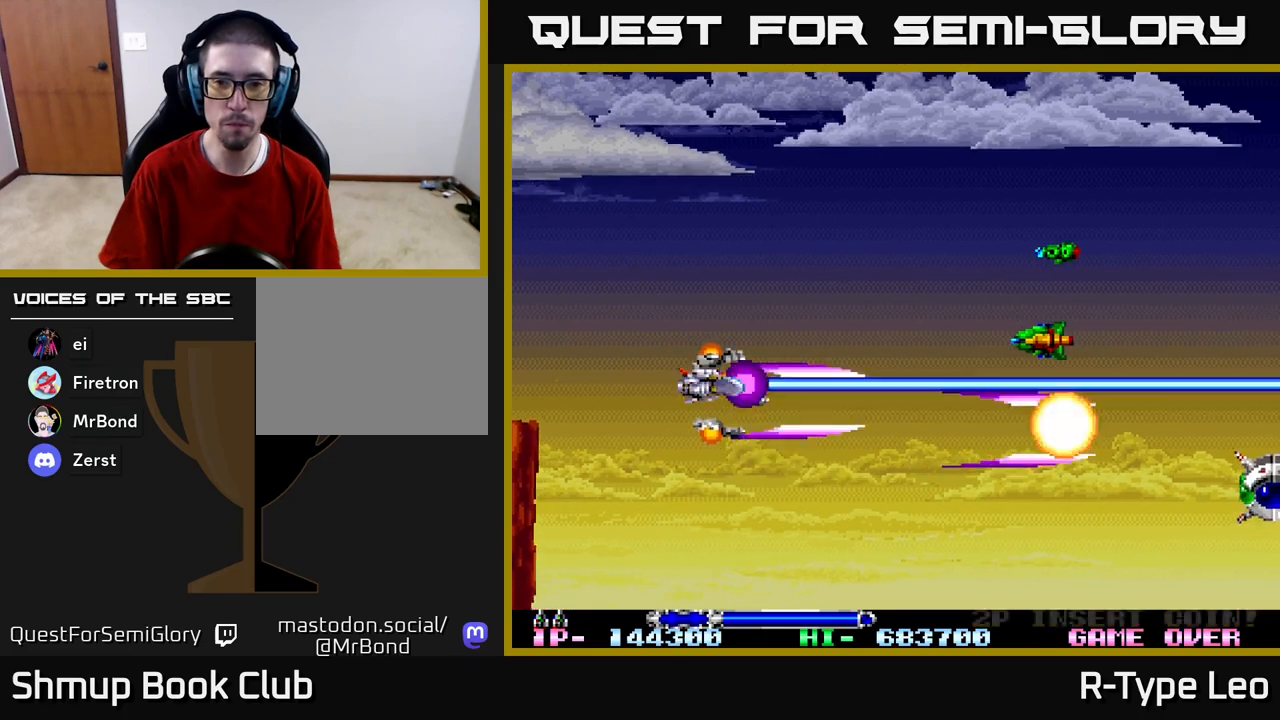
{"buttons": ["R2", "DPAD_UP"], "left_stick": "center", "right_stick": "center", "events": []}
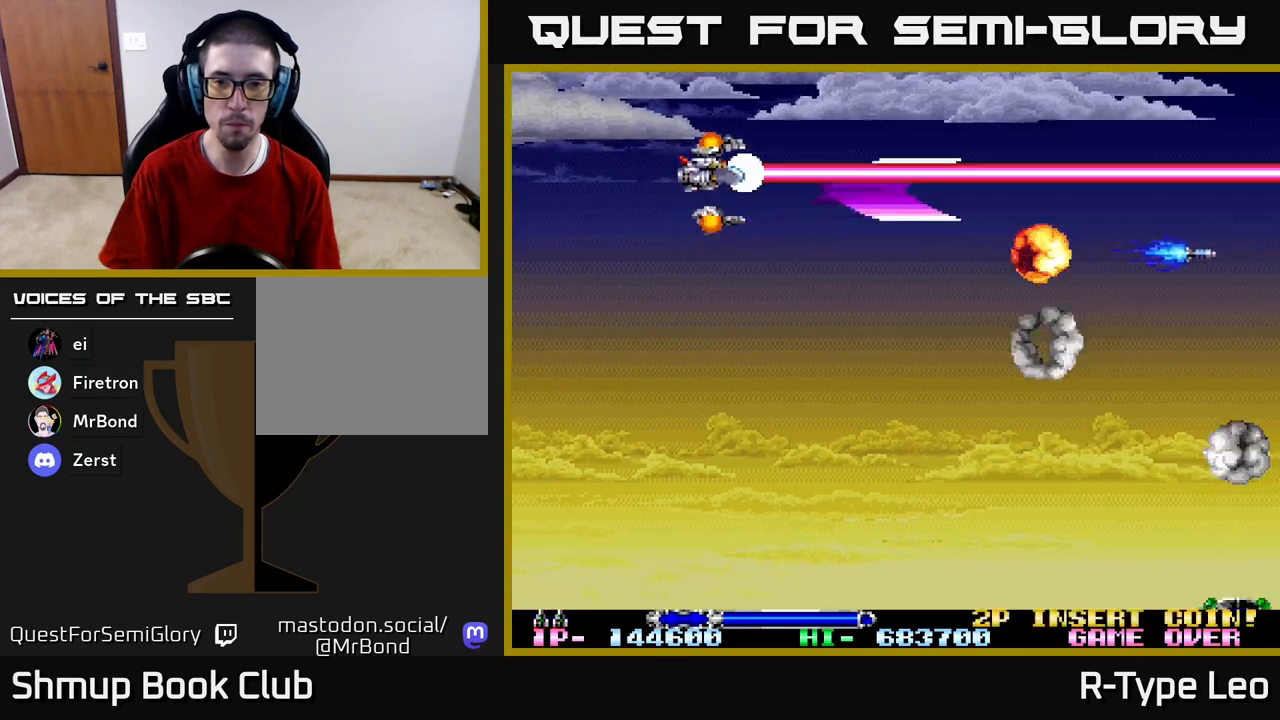
{"buttons": ["R2", "DPAD_DOWN", "DPAD_RIGHT"], "left_stick": "center", "right_stick": "center", "events": [[33, "DPAD_RIGHT", "down"], [50, "DPAD_UP", "up"], [67, "DPAD_DOWN", "down"], [133, "DPAD_RIGHT", "up"], [317, "DPAD_RIGHT", "down"]]}
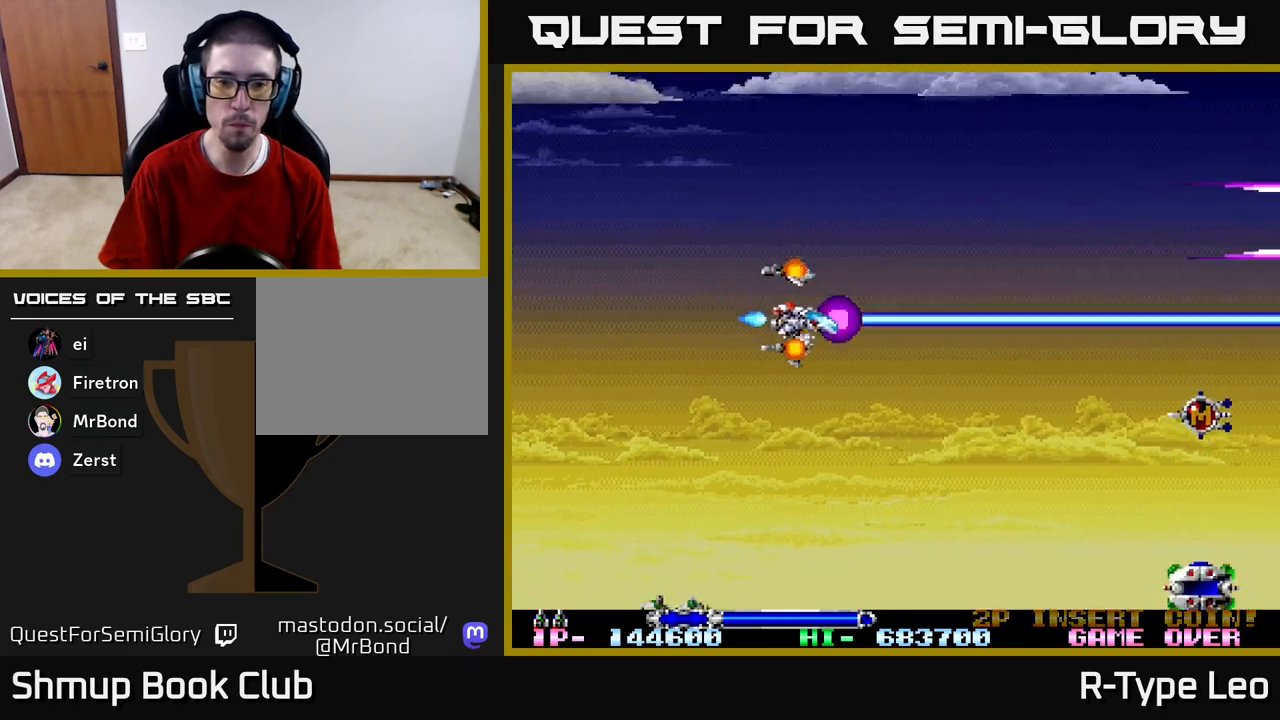
{"buttons": ["R2", "DPAD_RIGHT"], "left_stick": "center", "right_stick": "center", "events": [[117, "DPAD_RIGHT", "up"], [150, "DPAD_LEFT", "down"], [233, "DPAD_LEFT", "up"], [350, "DPAD_RIGHT", "down"], [433, "DPAD_DOWN", "up"]]}
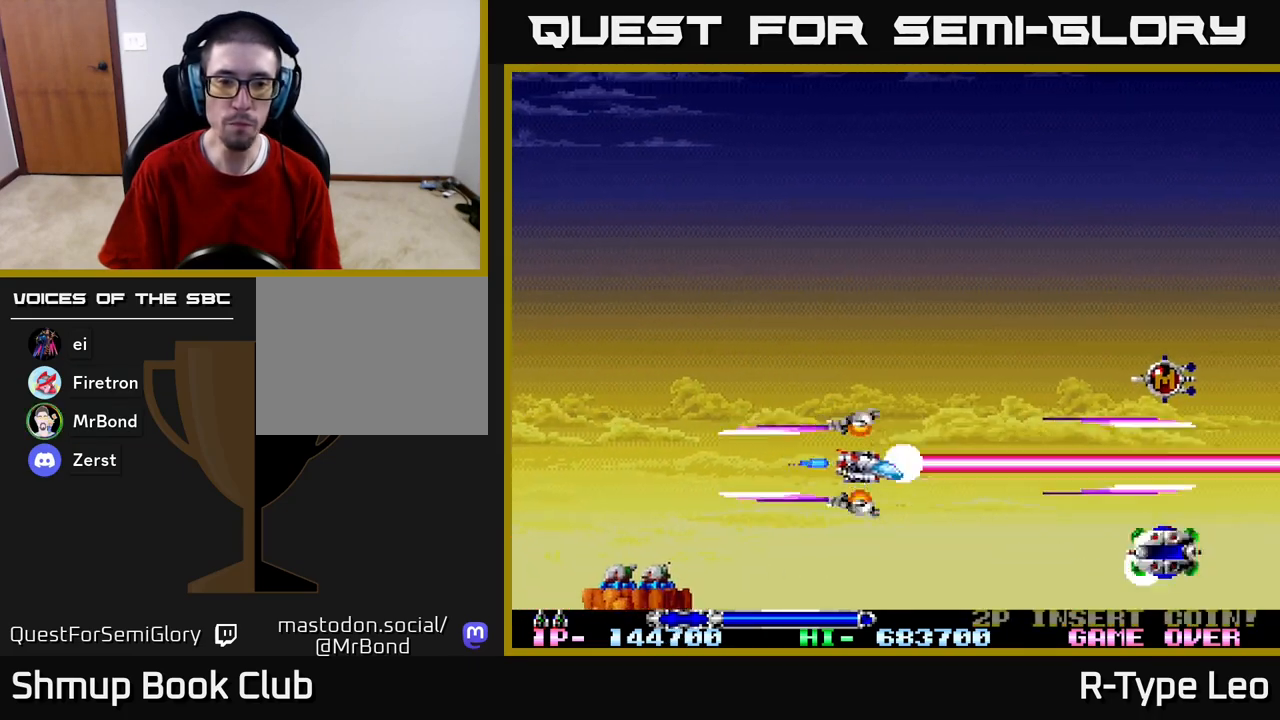
{"buttons": ["R2"], "left_stick": "center", "right_stick": "center", "events": [[50, "DPAD_RIGHT", "up"], [50, "DPAD_UP", "down"], [67, "DPAD_UP", "up"], [217, "DPAD_DOWN", "down"], [333, "DPAD_DOWN", "up"]]}
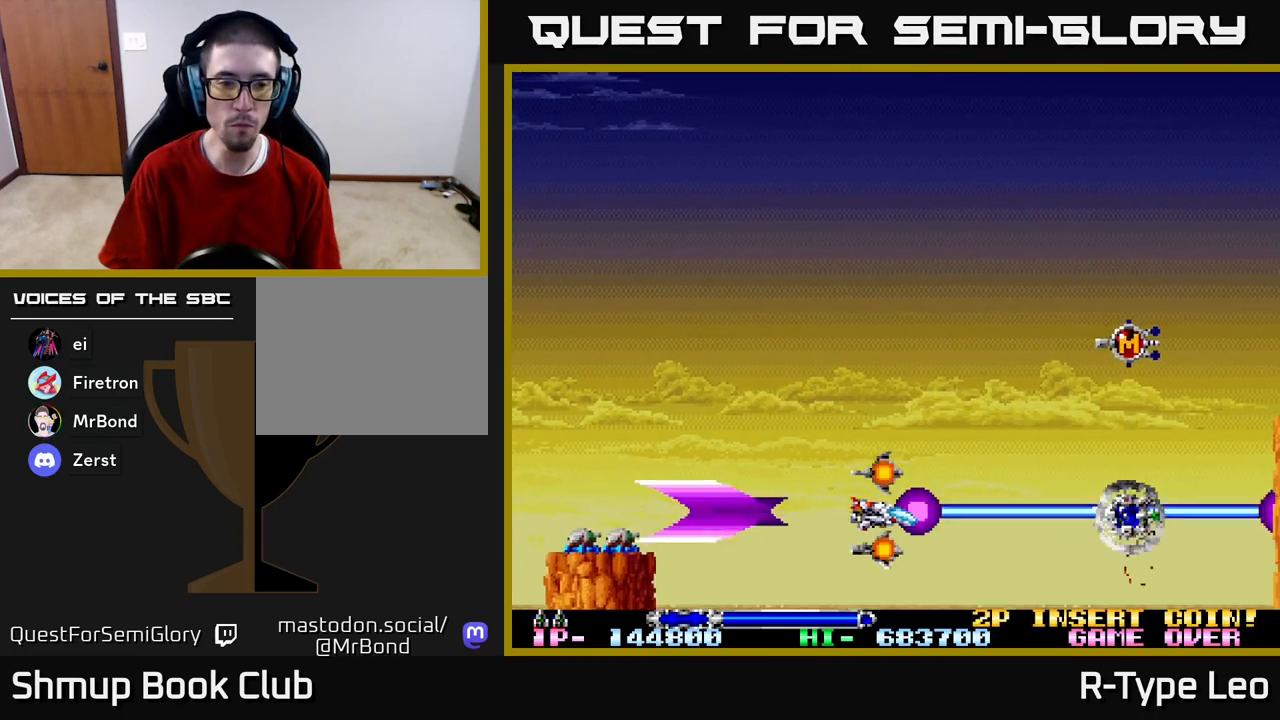
{"buttons": ["R2", "DPAD_UP", "DPAD_LEFT"], "left_stick": "center", "right_stick": "center", "events": [[233, "DPAD_UP", "down"], [383, "DPAD_LEFT", "down"]]}
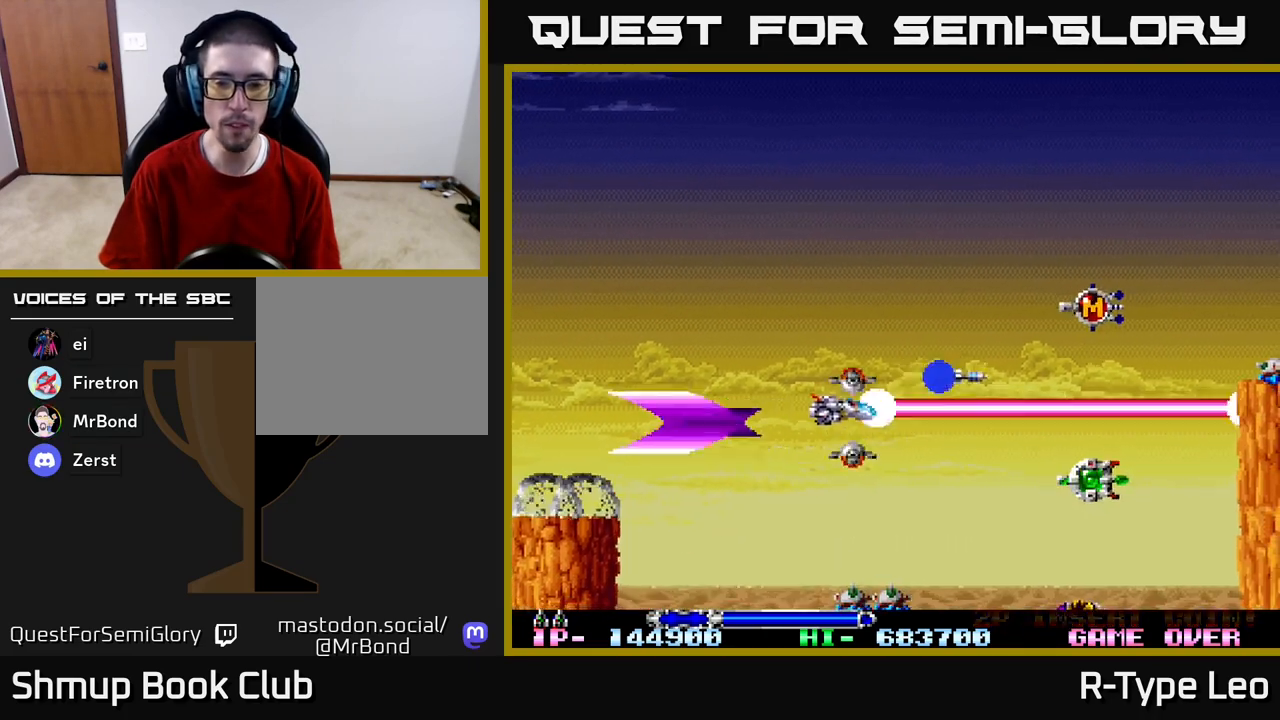
{"buttons": ["R2", "DPAD_DOWN", "DPAD_LEFT"], "left_stick": "center", "right_stick": "center", "events": [[50, "DPAD_LEFT", "up"], [150, "DPAD_RIGHT", "down"], [283, "DPAD_RIGHT", "up"], [350, "DPAD_LEFT", "down"], [400, "DPAD_UP", "up"], [450, "DPAD_DOWN", "down"]]}
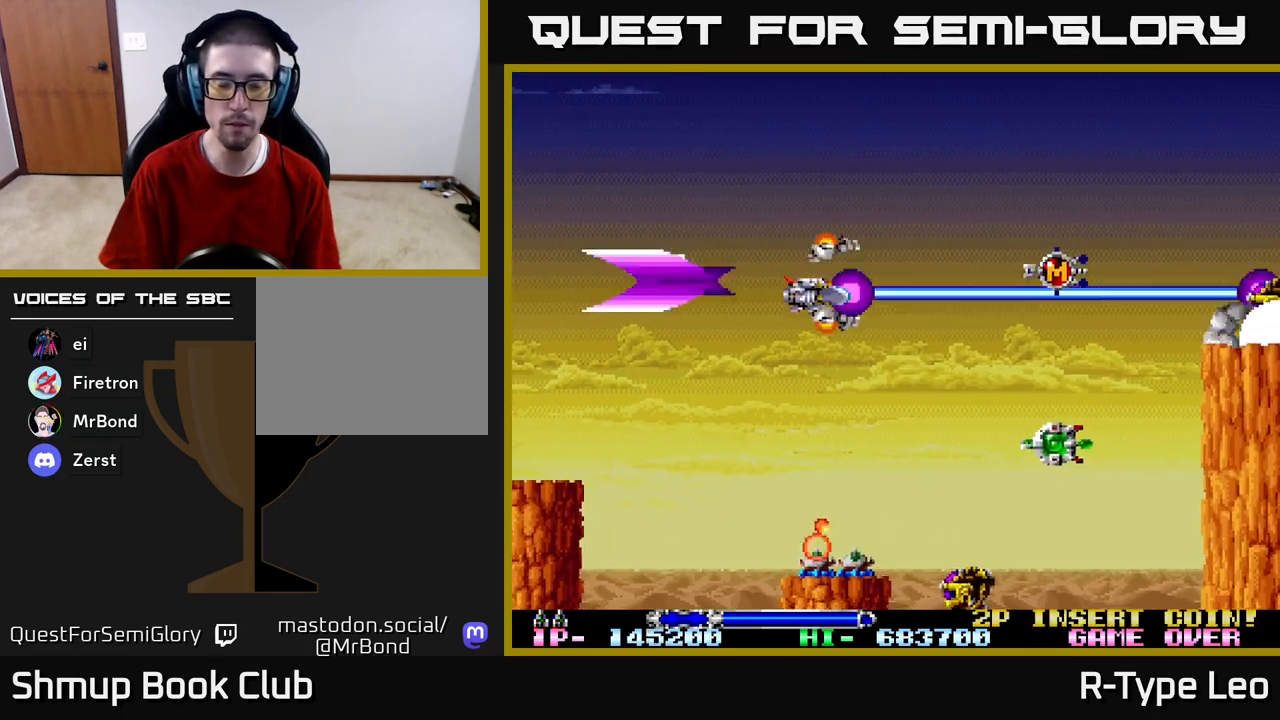
{"buttons": ["R2", "DPAD_DOWN", "DPAD_LEFT"], "left_stick": "center", "right_stick": "center", "events": []}
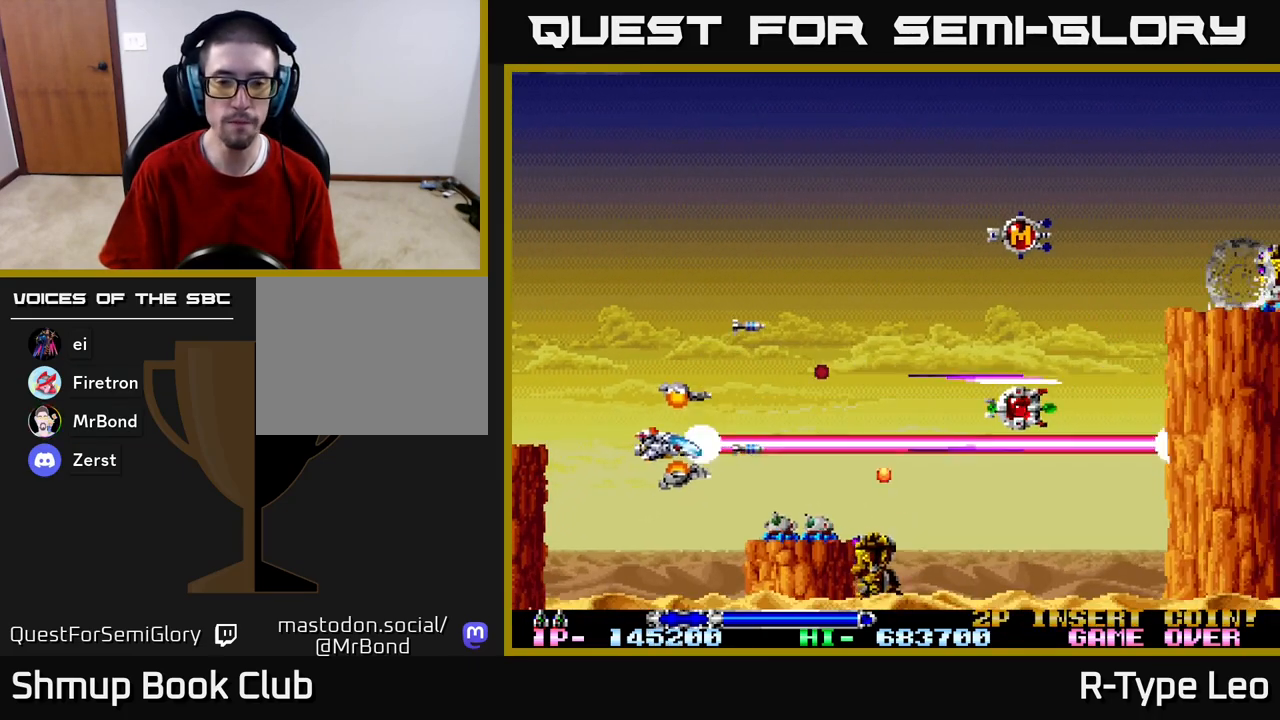
{"buttons": ["R2"], "left_stick": "center", "right_stick": "center", "events": [[117, "DPAD_LEFT", "up"], [233, "DPAD_DOWN", "up"], [300, "DPAD_LEFT", "down"], [317, "DPAD_UP", "down"], [333, "DPAD_LEFT", "up"], [433, "DPAD_UP", "up"]]}
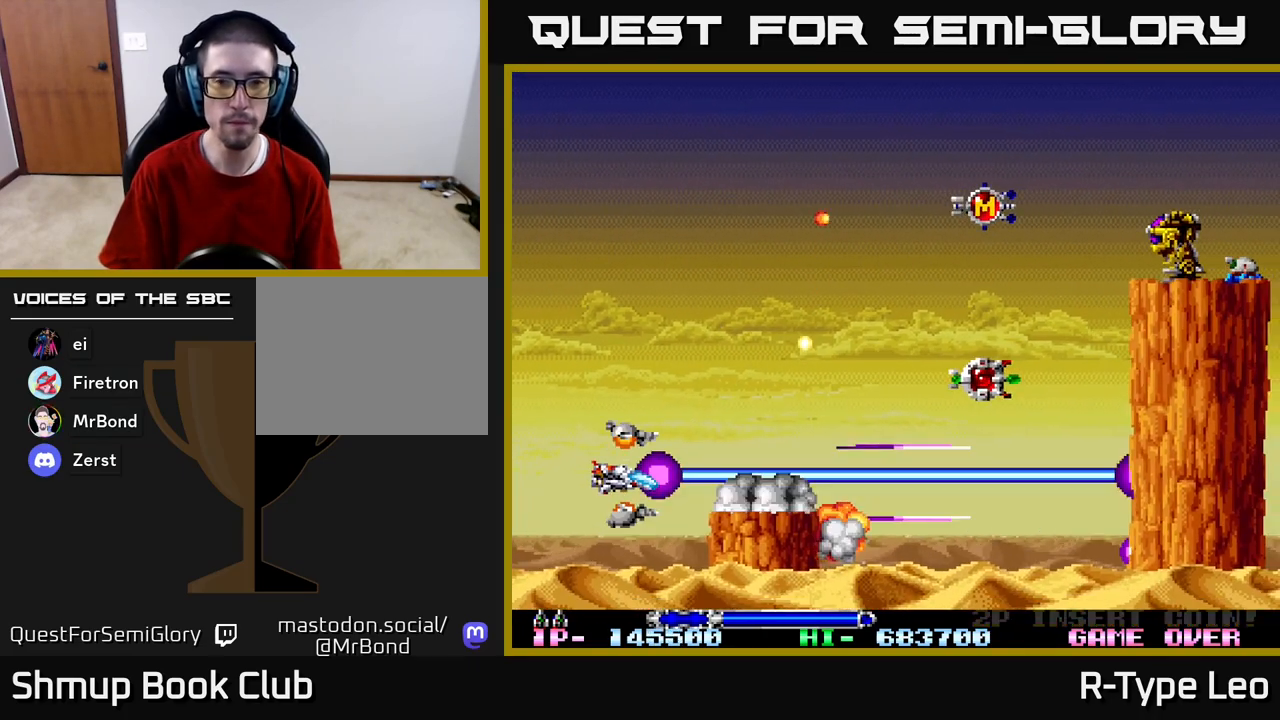
{"buttons": ["R2", "DPAD_UP", "DPAD_RIGHT"], "left_stick": "center", "right_stick": "center", "events": [[50, "DPAD_UP", "down"], [150, "DPAD_RIGHT", "down"], [200, "DPAD_UP", "up"], [400, "DPAD_UP", "down"]]}
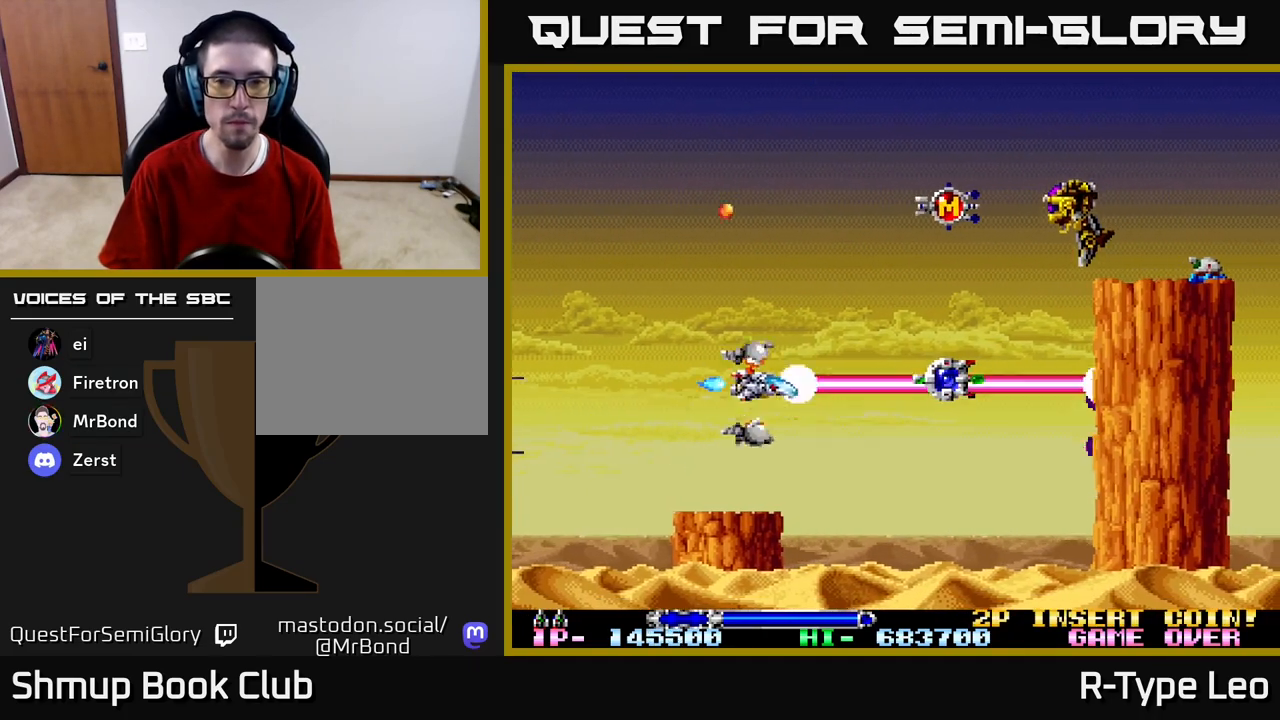
{"buttons": ["R2"], "left_stick": "center", "right_stick": "center", "events": [[167, "DPAD_RIGHT", "up"], [433, "DPAD_UP", "up"]]}
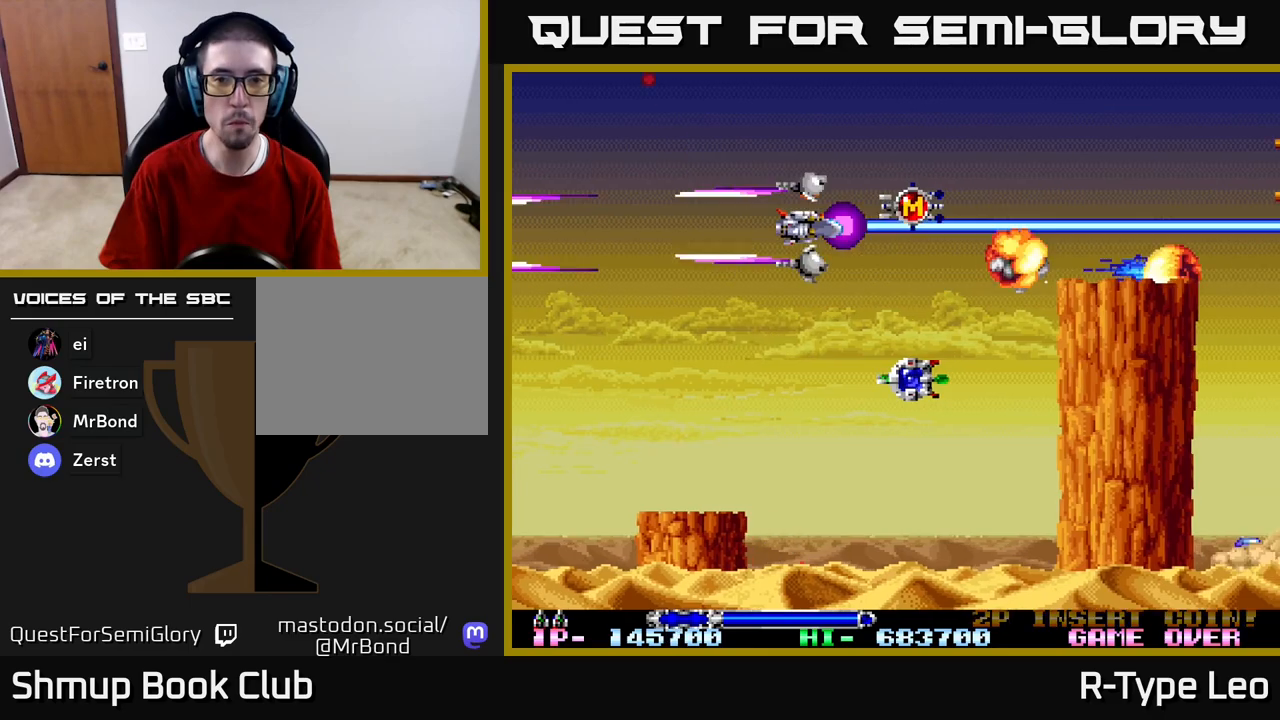
{"buttons": ["R2", "DPAD_DOWN", "DPAD_LEFT"], "left_stick": "center", "right_stick": "center", "events": [[183, "DPAD_RIGHT", "down"], [283, "DPAD_UP", "down"], [383, "DPAD_RIGHT", "up"], [417, "DPAD_LEFT", "down"], [433, "DPAD_UP", "up"], [500, "DPAD_DOWN", "down"]]}
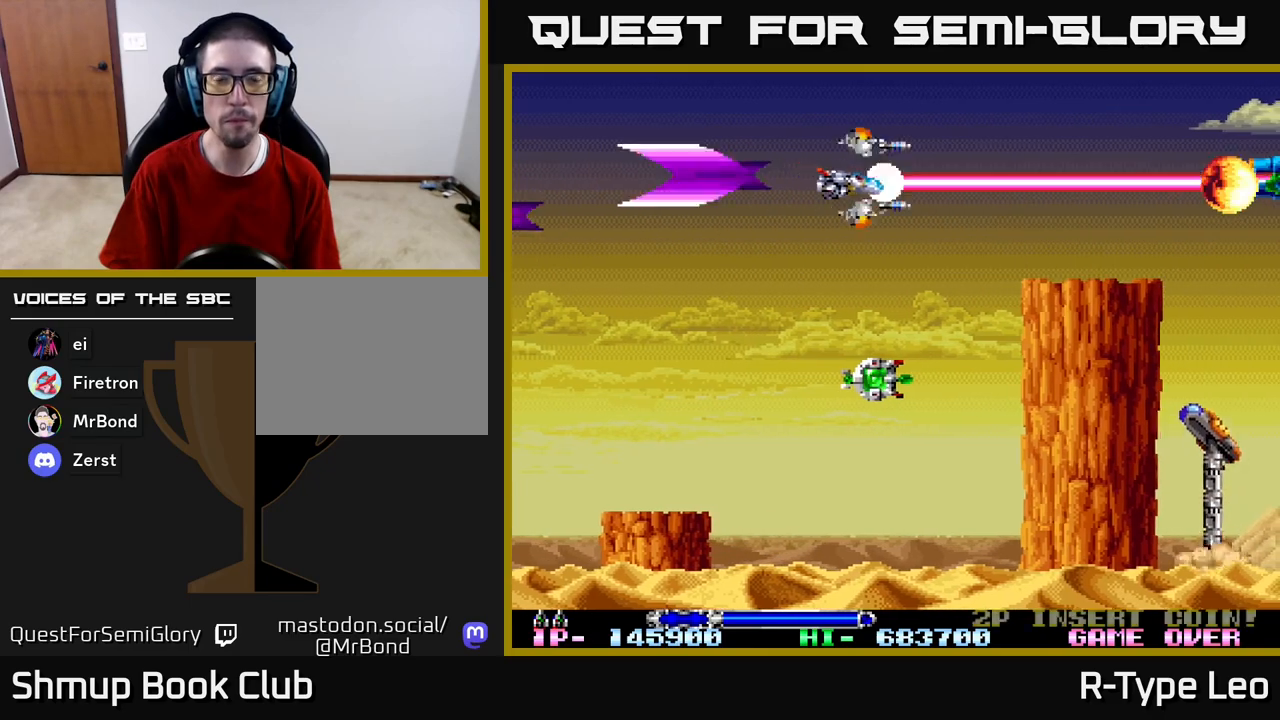
{"buttons": ["R2"], "left_stick": "center", "right_stick": "center", "events": [[100, "DPAD_DOWN", "up"], [250, "DPAD_LEFT", "up"]]}
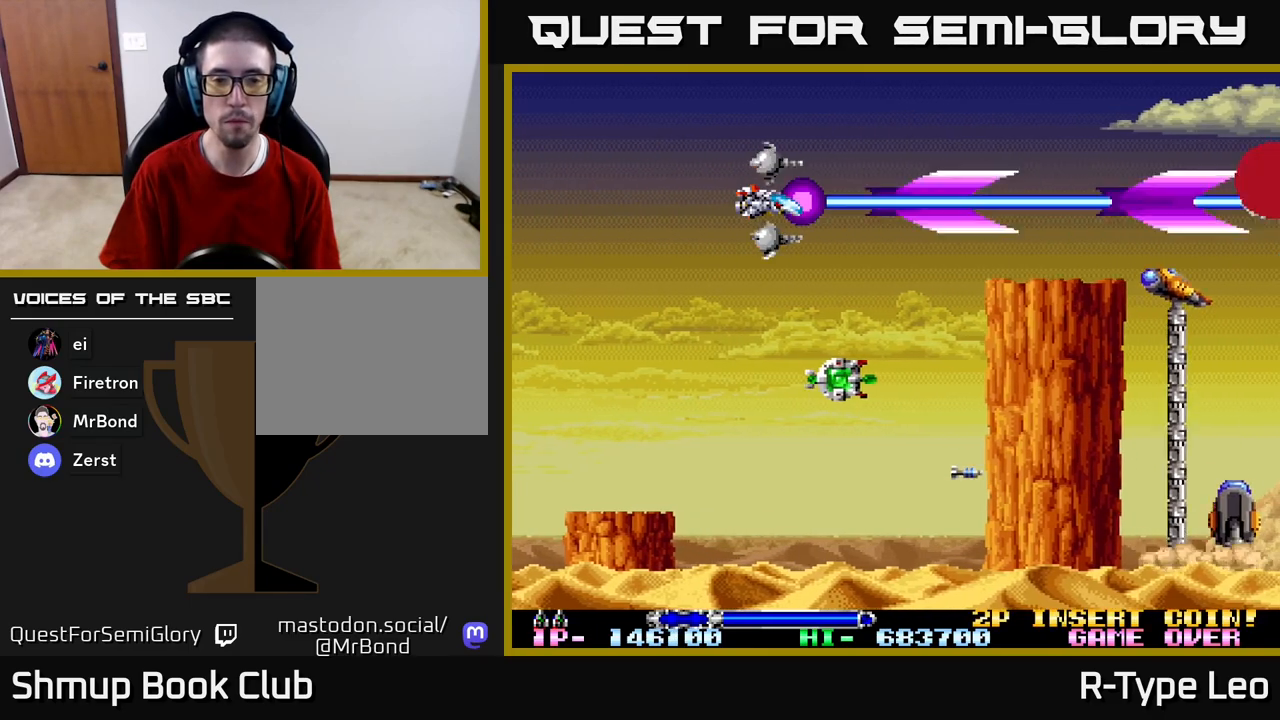
{"buttons": ["R2", "DPAD_DOWN"], "left_stick": "center", "right_stick": "center", "events": [[450, "DPAD_DOWN", "down"]]}
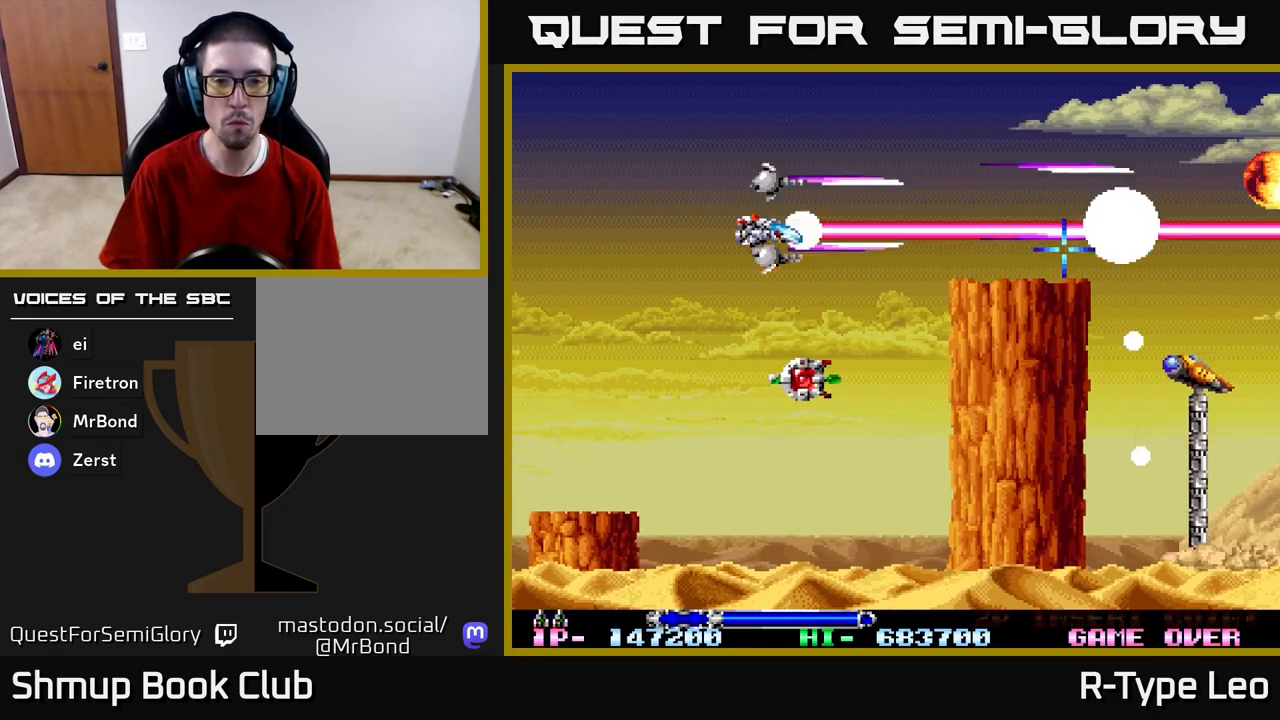
{"buttons": ["R2", "DPAD_UP"], "left_stick": "center", "right_stick": "center", "events": [[350, "DPAD_LEFT", "down"], [383, "DPAD_DOWN", "up"], [400, "DPAD_UP", "down"], [483, "DPAD_LEFT", "up"]]}
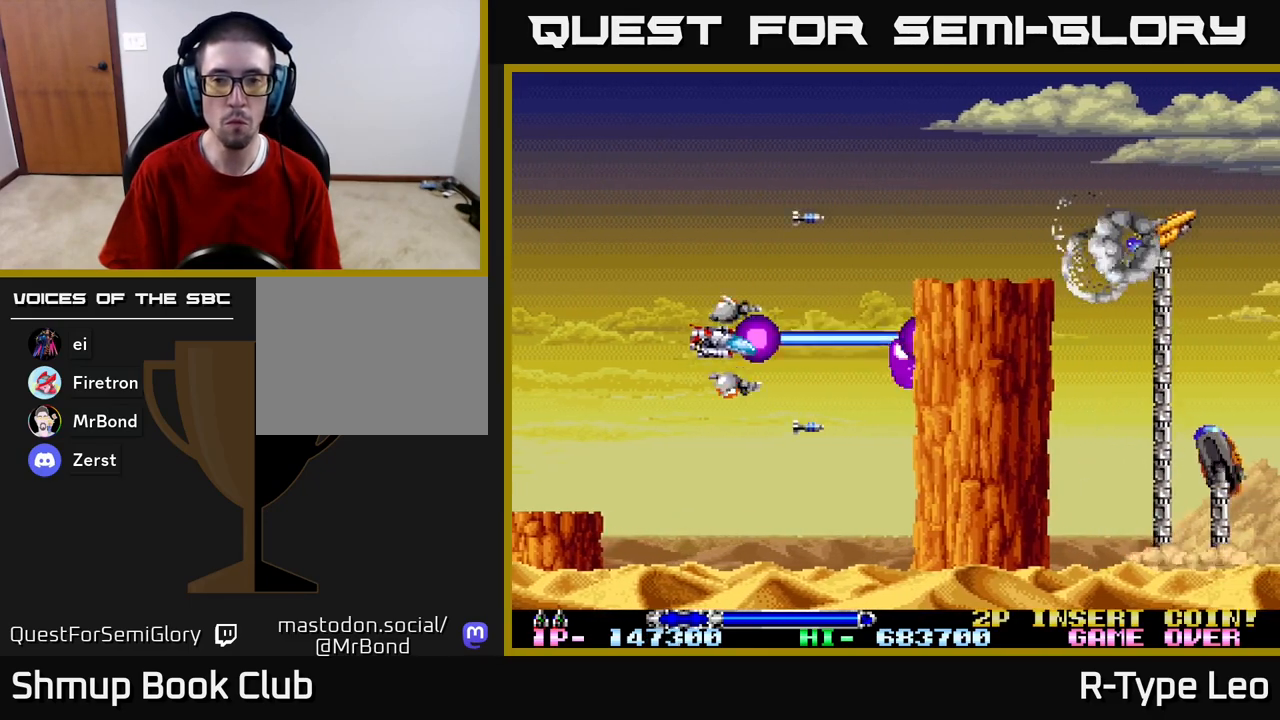
{"buttons": ["R2", "DPAD_RIGHT"], "left_stick": "center", "right_stick": "center", "events": [[417, "DPAD_RIGHT", "down"], [483, "DPAD_UP", "up"]]}
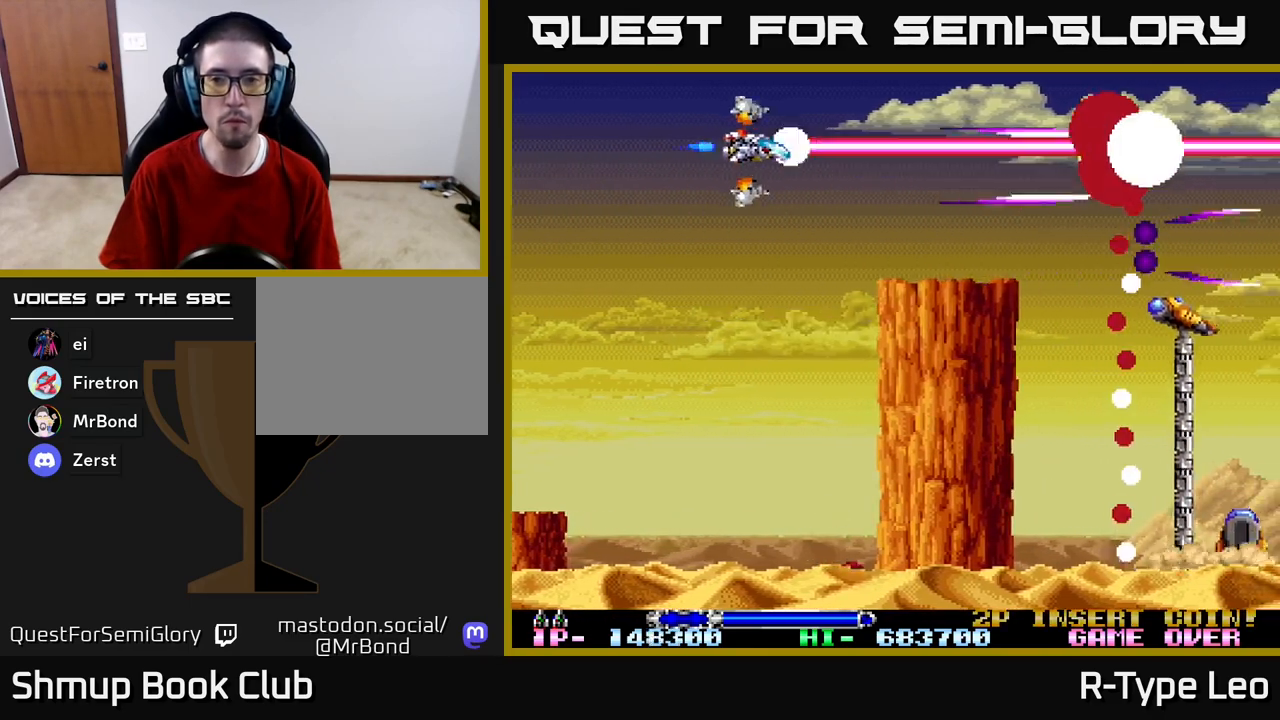
{"buttons": ["R2", "DPAD_LEFT"], "left_stick": "center", "right_stick": "center", "events": [[117, "DPAD_DOWN", "down"], [150, "DPAD_RIGHT", "up"], [233, "DPAD_DOWN", "up"], [367, "DPAD_DOWN", "down"], [400, "DPAD_LEFT", "down"], [450, "DPAD_DOWN", "up"]]}